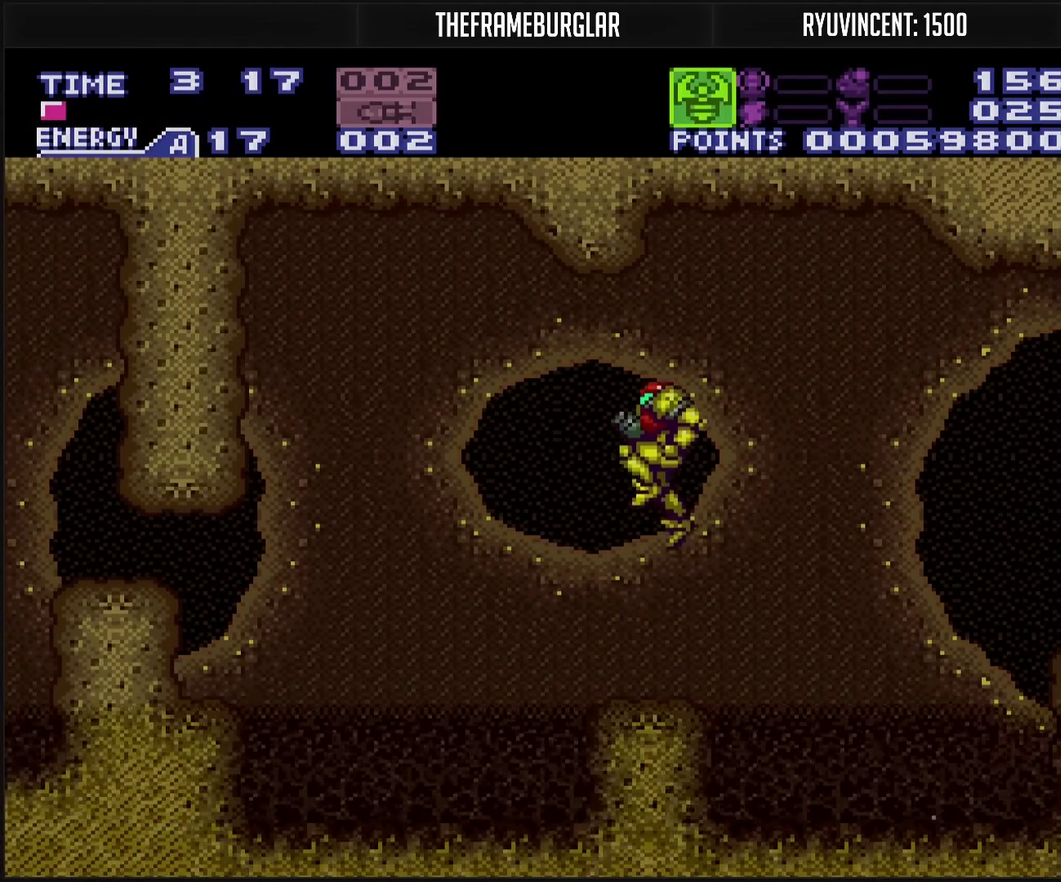
Gameplay with a controller (PlayStation layout); each line is a JSON object with the inputs held at the frame after it. "events" lists button and stick changes between this image and that frame as [ms after this image, input, new state], when the widget could be followed in between. Not read: L2 L3 R2 R3.
{"buttons": ["DPAD_RIGHT"], "events": [[100, "CIRCLE", "up"], [183, "TRIANGLE", "down"], [433, "TRIANGLE", "up"], [450, "DPAD_RIGHT", "down"]]}
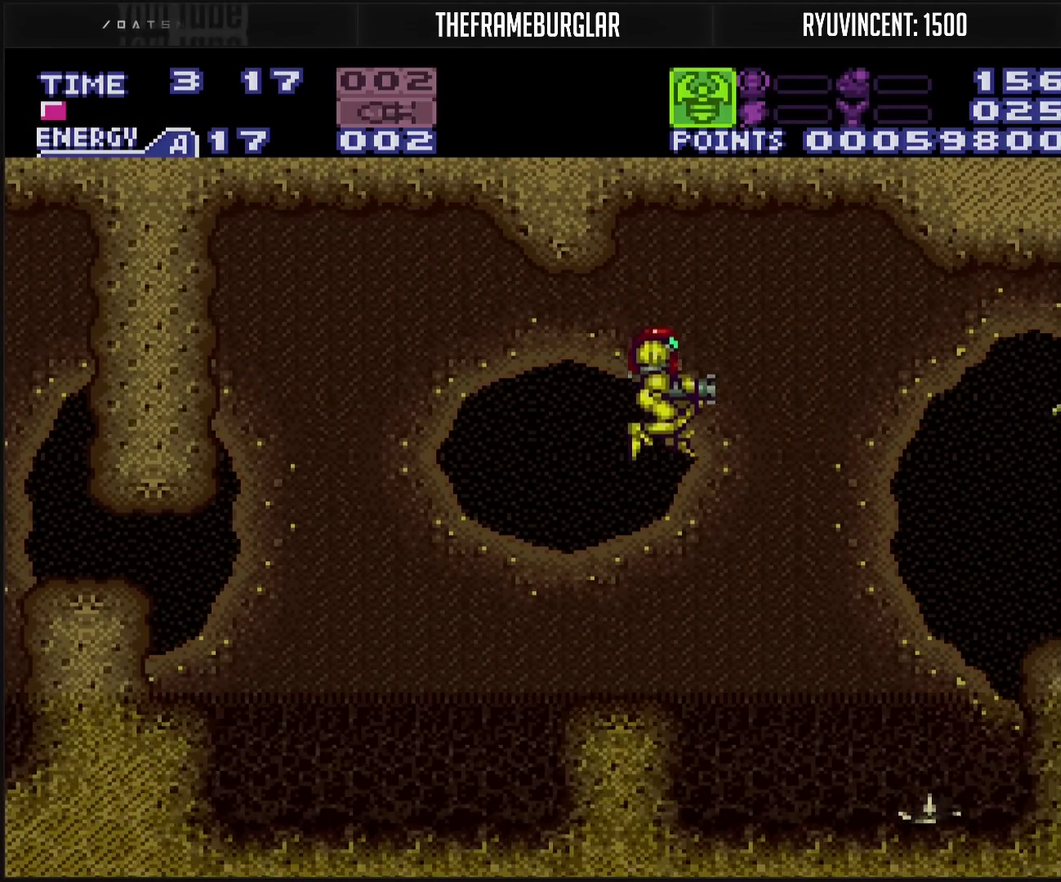
{"buttons": ["CROSS", "DPAD_LEFT"], "events": [[17, "CROSS", "down"], [17, "DPAD_RIGHT", "up"], [433, "DPAD_LEFT", "down"]]}
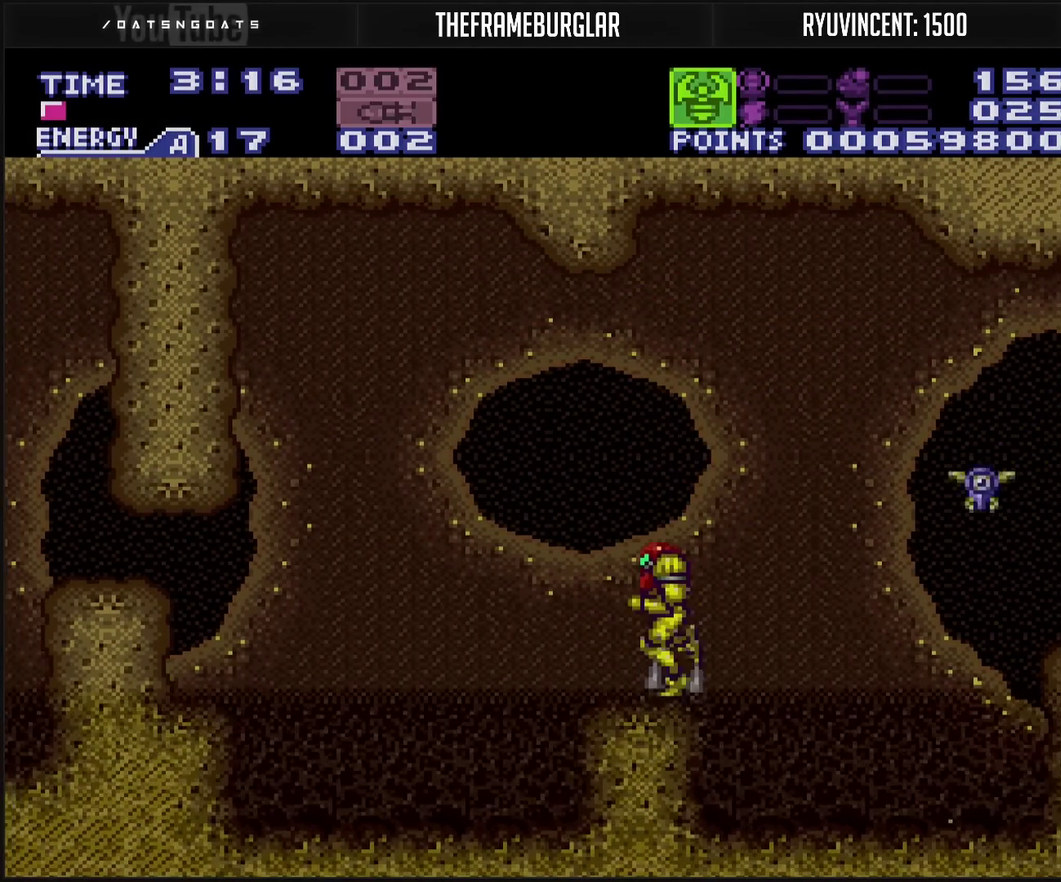
{"buttons": ["CIRCLE", "DPAD_DOWN"], "events": [[17, "DPAD_LEFT", "up"], [67, "DPAD_RIGHT", "down"], [183, "CIRCLE", "down"], [183, "CROSS", "up"], [183, "DPAD_RIGHT", "up"], [200, "TRIANGLE", "down"], [250, "CROSS", "down"], [317, "DPAD_DOWN", "down"], [500, "CROSS", "up"], [500, "TRIANGLE", "up"]]}
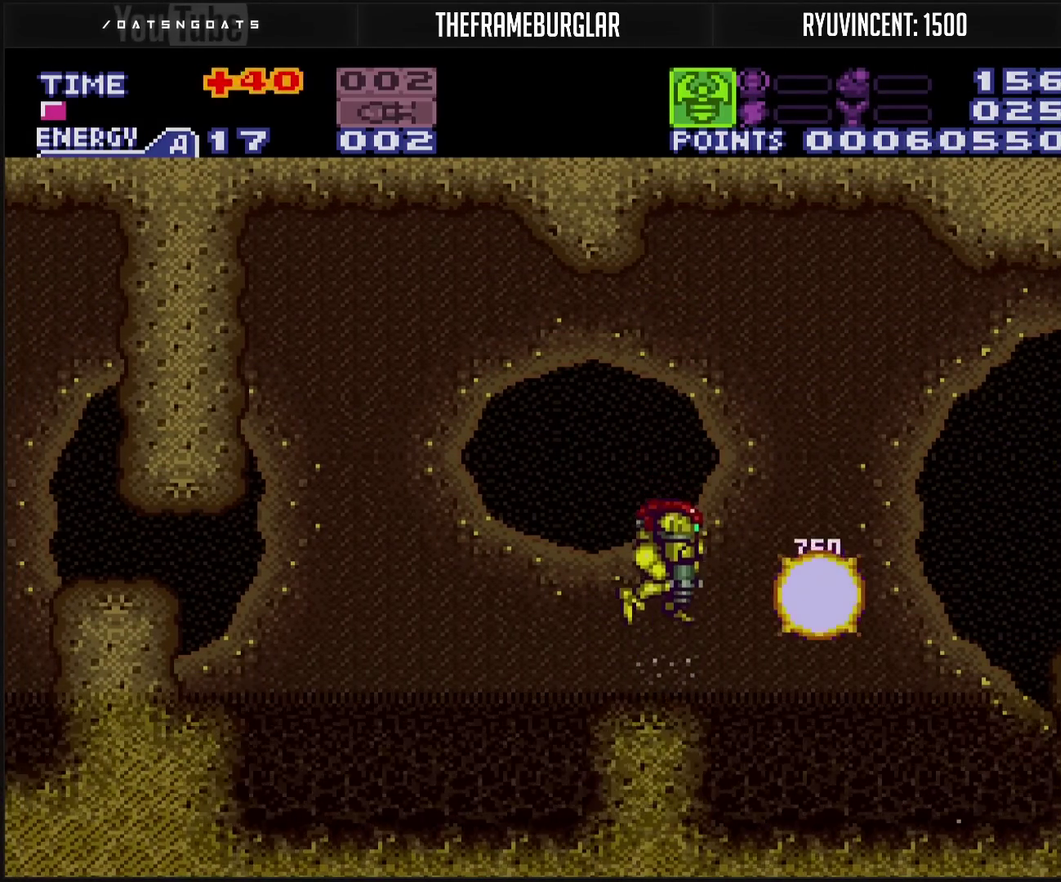
{"buttons": [], "events": [[33, "CIRCLE", "up"], [33, "DPAD_DOWN", "up"], [117, "DPAD_RIGHT", "down"], [150, "CROSS", "down"], [383, "DPAD_RIGHT", "up"], [400, "CIRCLE", "down"], [500, "CIRCLE", "up"], [500, "CROSS", "up"]]}
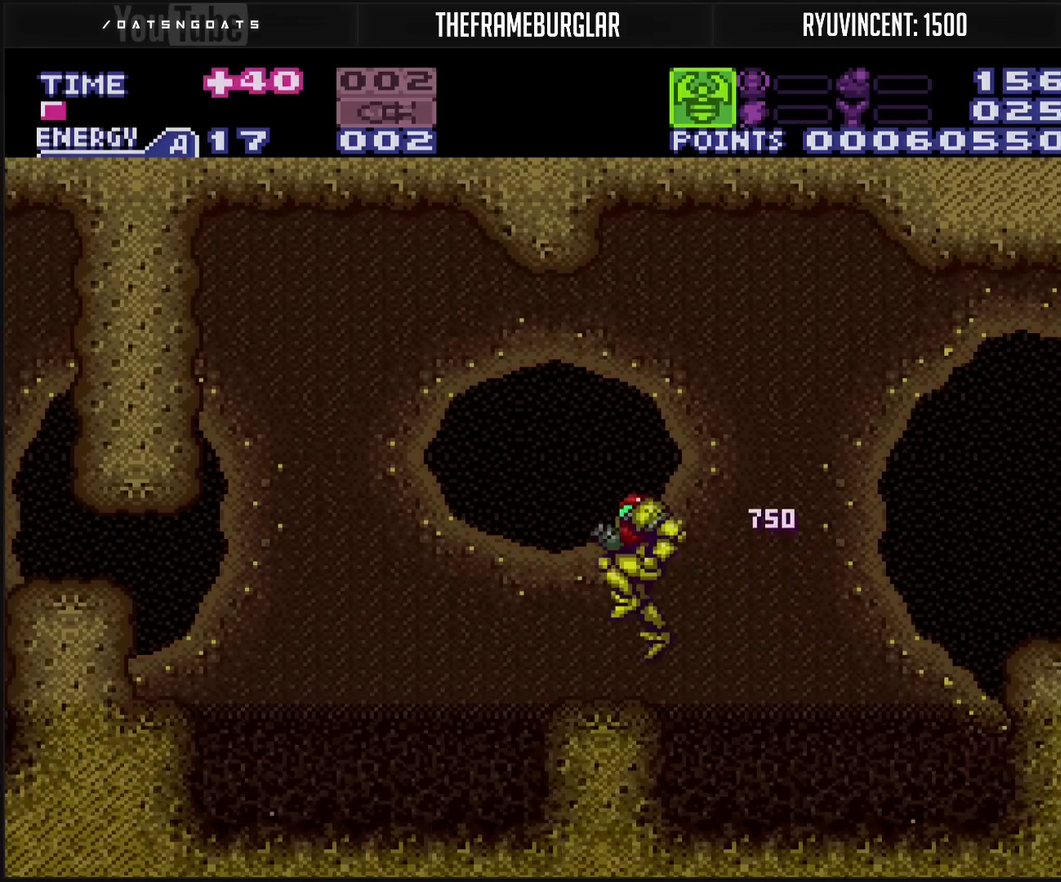
{"buttons": ["CROSS", "CIRCLE", "DPAD_LEFT"], "events": [[33, "L1", "down"], [100, "CROSS", "down"], [267, "DPAD_LEFT", "down"], [300, "L1", "up"], [350, "L1", "down"], [400, "CIRCLE", "down"], [400, "L1", "up"]]}
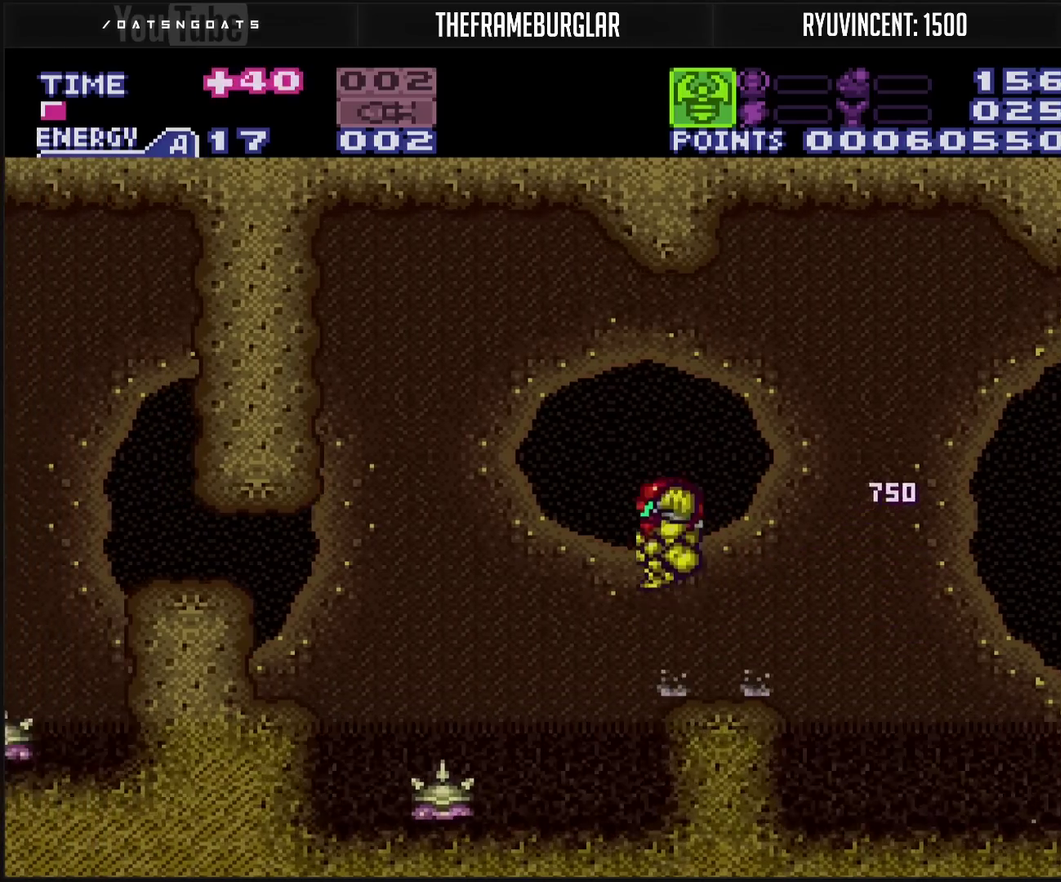
{"buttons": ["CROSS", "CIRCLE", "DPAD_DOWN"], "events": [[217, "CROSS", "up"], [233, "CIRCLE", "up"], [317, "CIRCLE", "down"], [333, "CROSS", "down"], [367, "DPAD_LEFT", "up"], [400, "DPAD_DOWN", "down"], [450, "DPAD_DOWN", "up"], [500, "DPAD_DOWN", "down"]]}
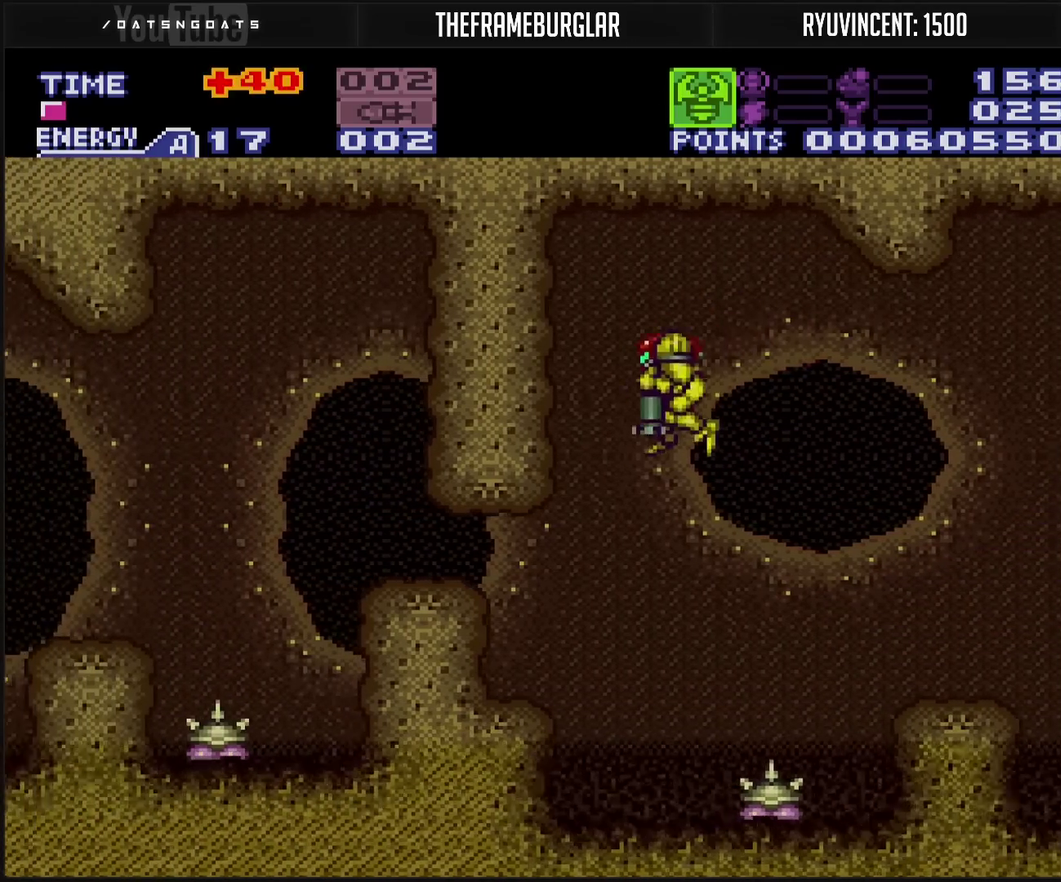
{"buttons": ["TRIANGLE"], "events": [[83, "DPAD_DOWN", "up"], [83, "DPAD_LEFT", "down"], [133, "CROSS", "up"], [167, "CIRCLE", "up"], [400, "TRIANGLE", "down"], [433, "DPAD_LEFT", "up"]]}
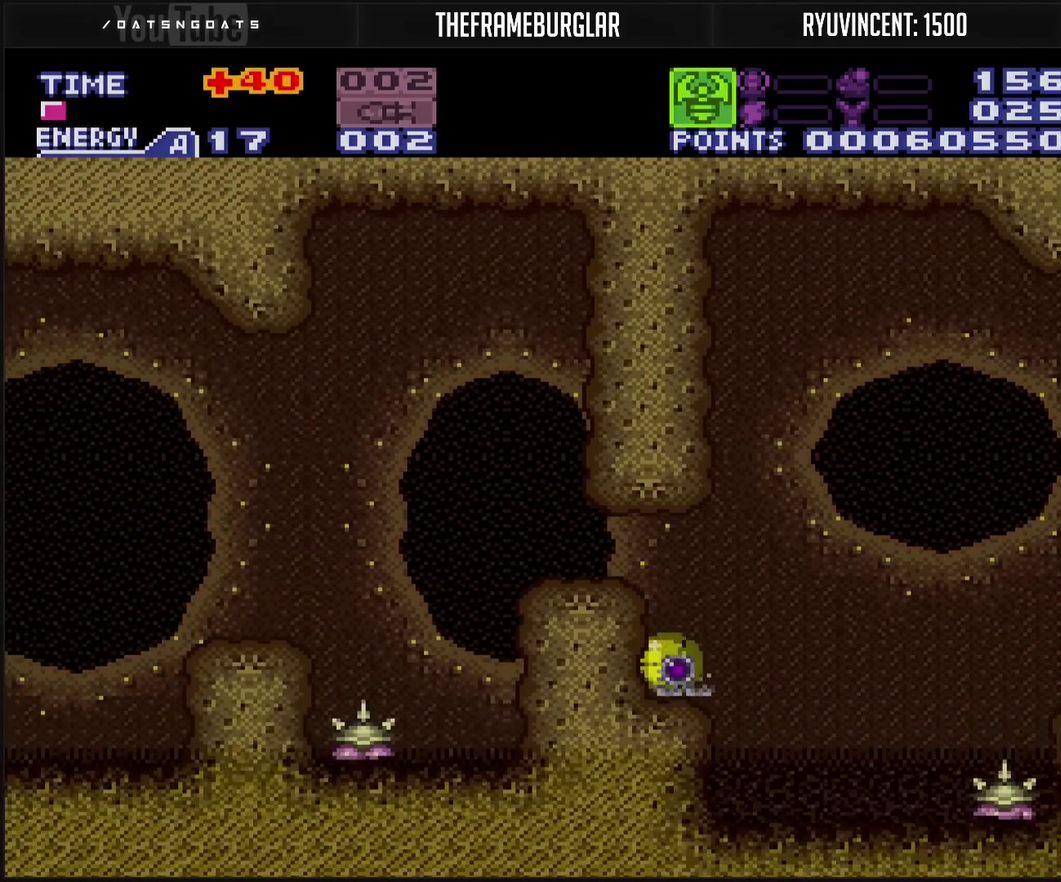
{"buttons": [], "events": [[33, "TRIANGLE", "up"], [117, "TRIANGLE", "down"], [150, "TRIANGLE", "up"], [200, "TRIANGLE", "down"], [283, "TRIANGLE", "up"], [417, "TRIANGLE", "down"], [483, "TRIANGLE", "up"]]}
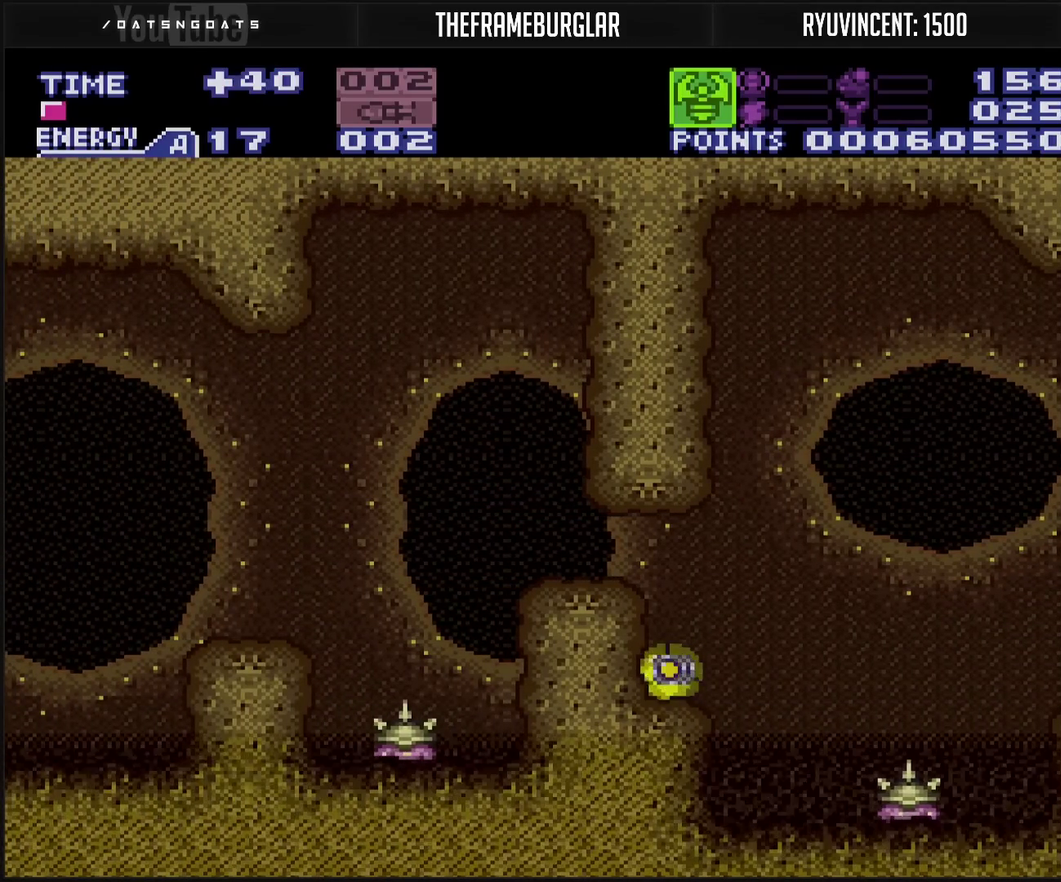
{"buttons": ["CROSS", "R1", "DPAD_LEFT"], "events": [[17, "TRIANGLE", "down"], [167, "TRIANGLE", "up"], [200, "CROSS", "down"], [200, "DPAD_LEFT", "down"], [500, "R1", "down"]]}
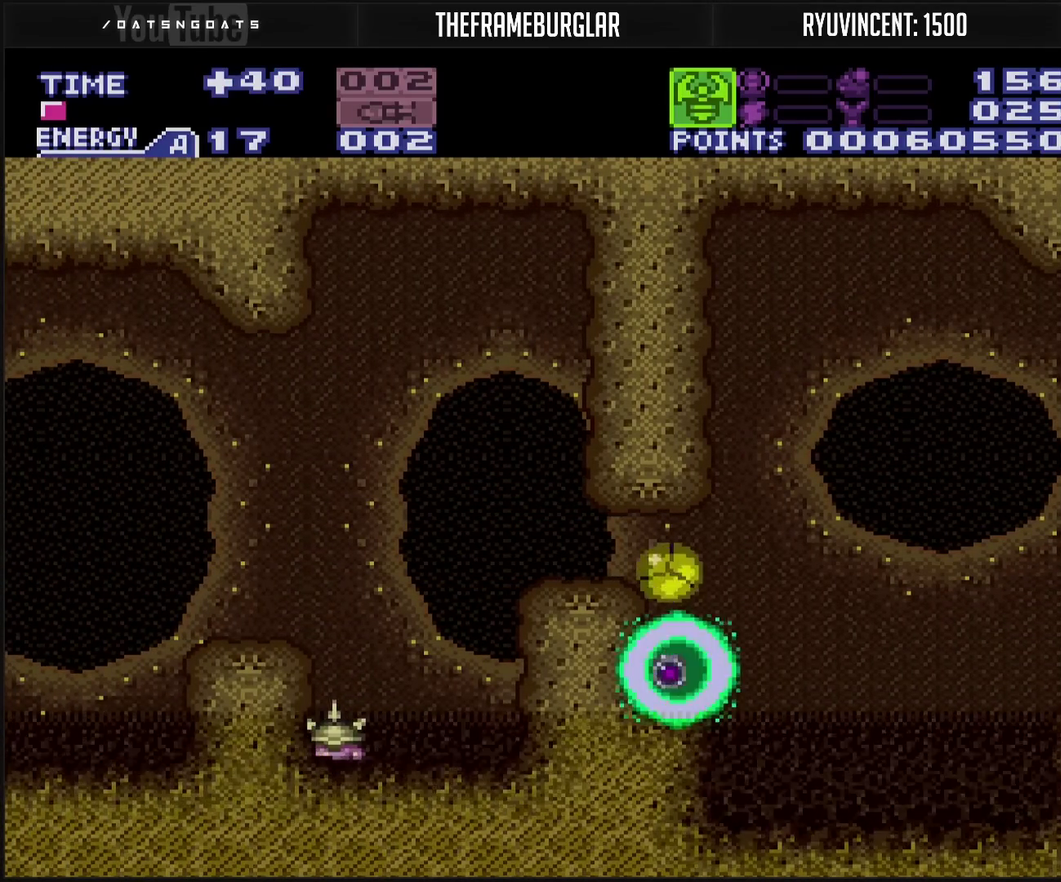
{"buttons": ["CROSS"], "events": [[33, "R1", "up"], [483, "DPAD_LEFT", "up"]]}
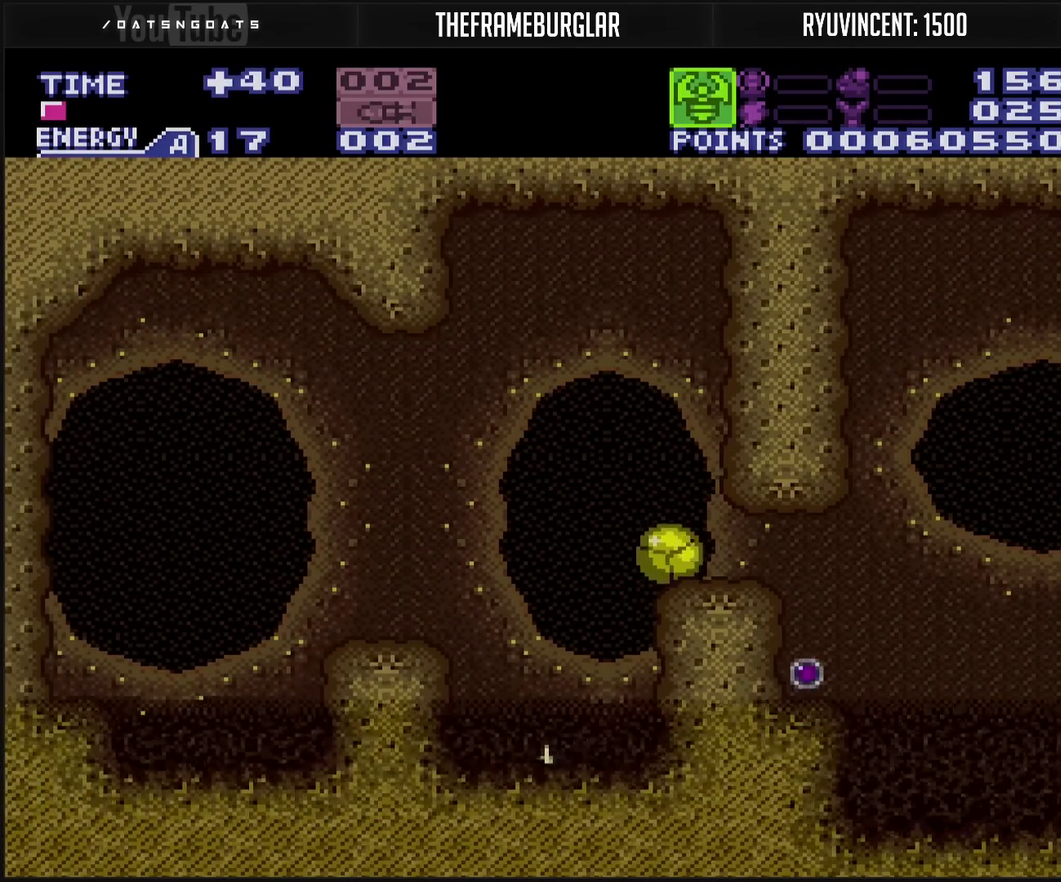
{"buttons": ["CROSS", "CIRCLE", "DPAD_LEFT"], "events": [[33, "DPAD_UP", "down"], [117, "DPAD_UP", "up"], [283, "DPAD_LEFT", "down"], [367, "CIRCLE", "down"]]}
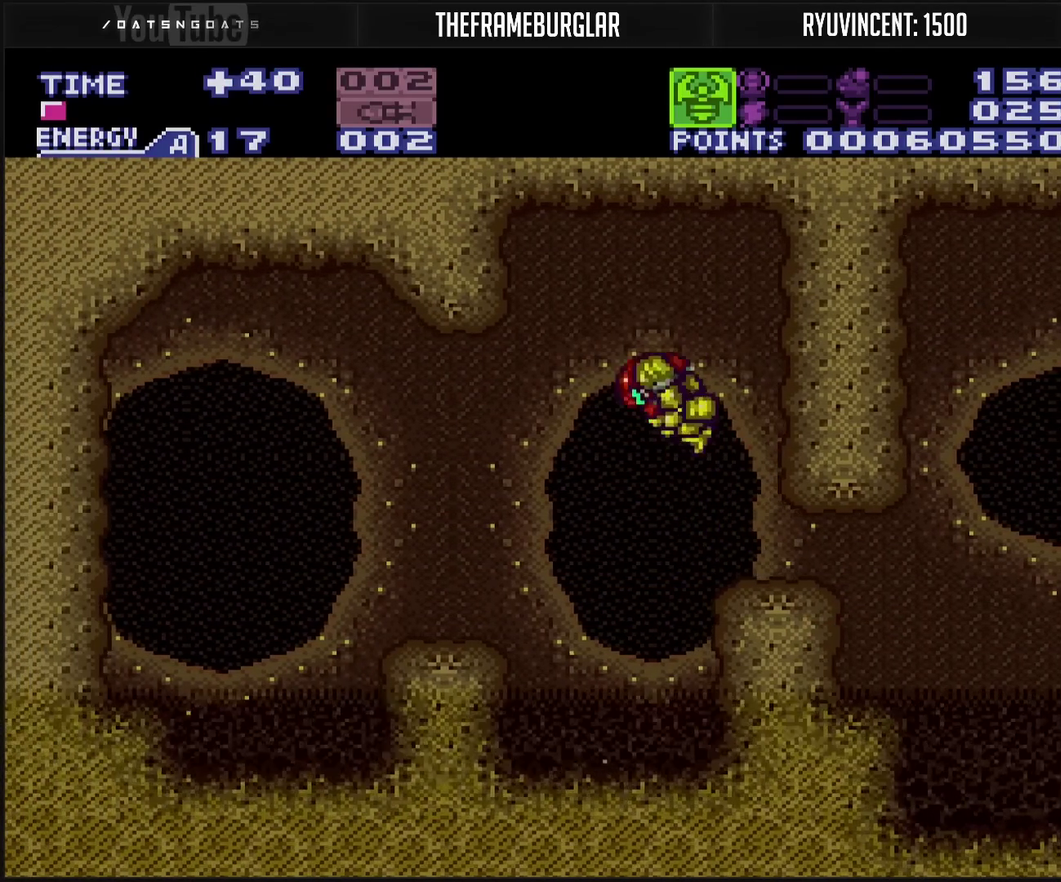
{"buttons": ["CROSS", "DPAD_LEFT"], "events": [[17, "CIRCLE", "up"], [17, "CROSS", "up"], [117, "CROSS", "down"], [400, "R1", "down"], [467, "R1", "up"]]}
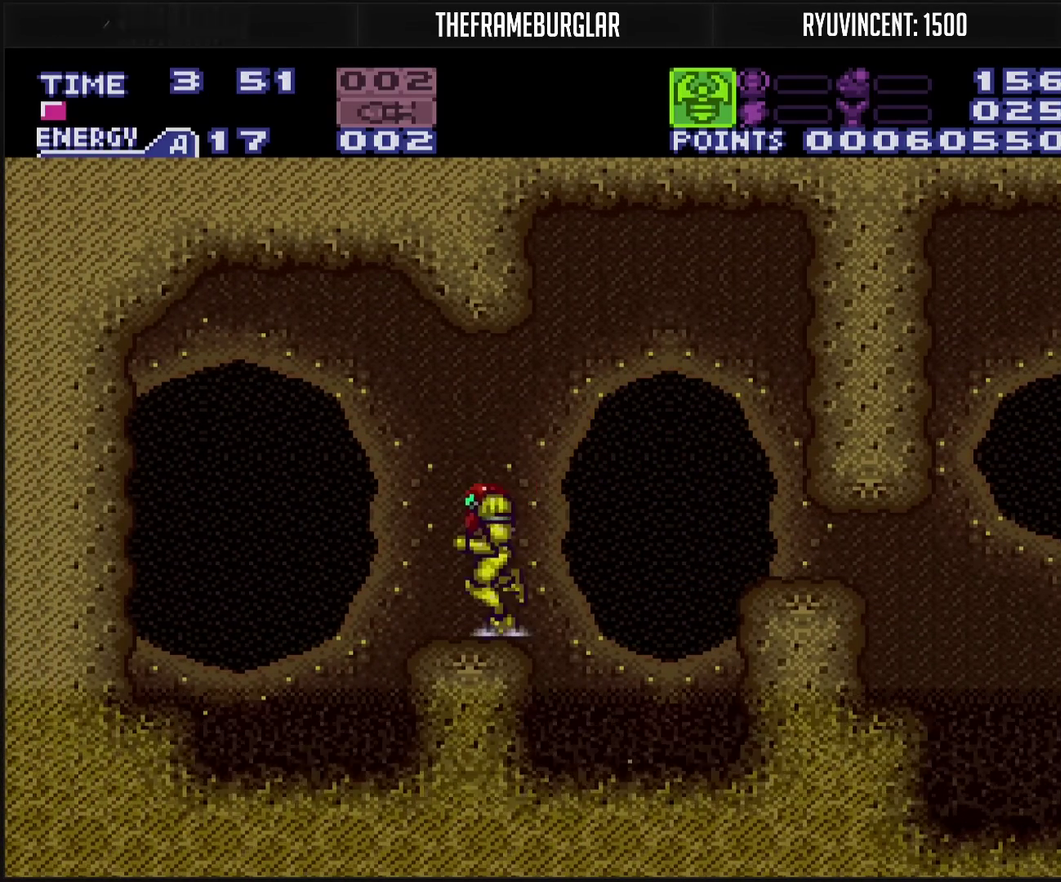
{"buttons": ["DPAD_LEFT"], "events": [[67, "L1", "down"], [117, "L1", "up"], [150, "CIRCLE", "down"], [350, "CIRCLE", "up"], [400, "CROSS", "up"]]}
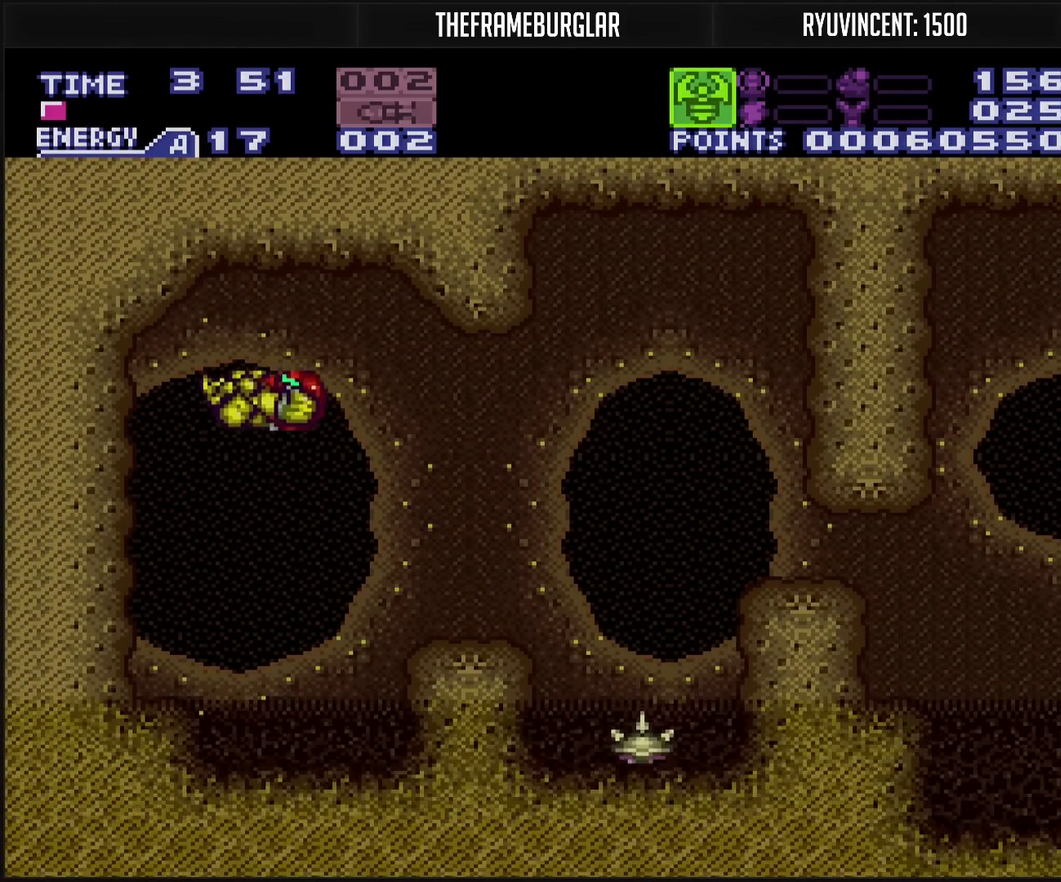
{"buttons": ["L1", "DPAD_LEFT"], "events": [[100, "CROSS", "down"], [183, "CROSS", "up"], [283, "L1", "down"], [367, "L1", "up"], [367, "START", "down"], [483, "START", "up"], [500, "L1", "down"]]}
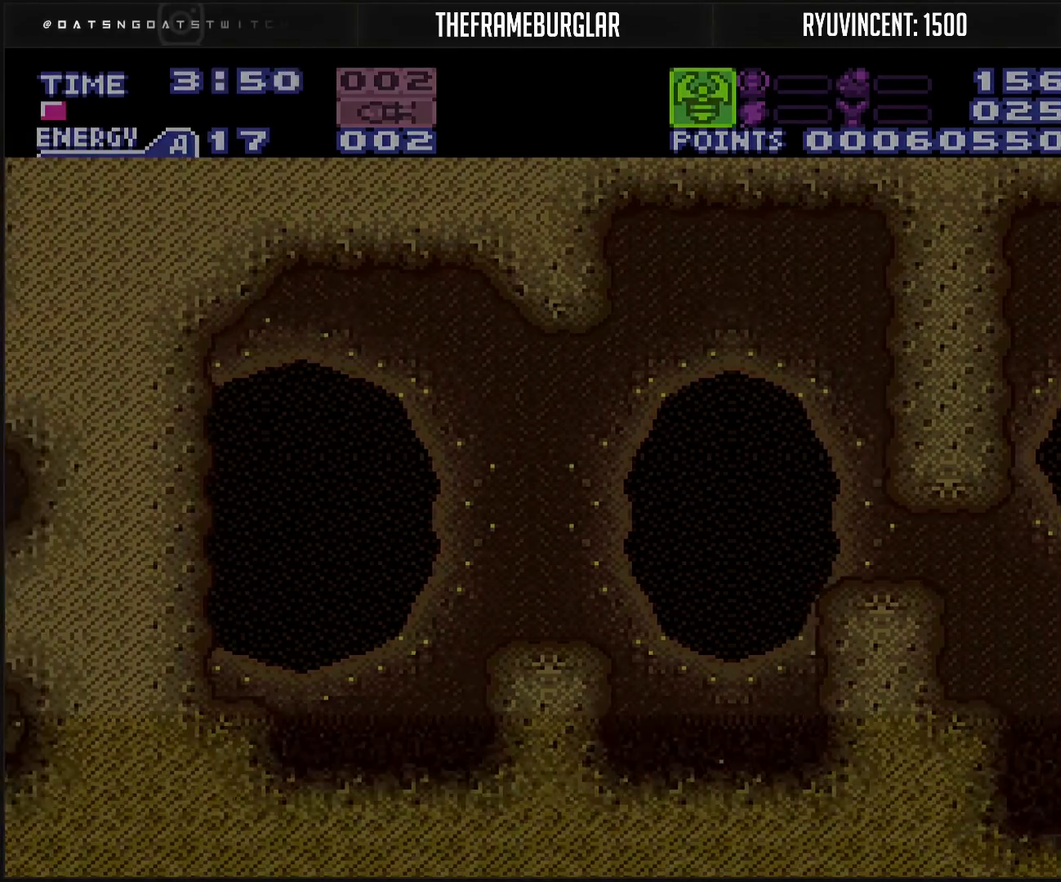
{"buttons": ["R1"], "events": [[50, "L1", "up"], [317, "DPAD_LEFT", "up"], [433, "R1", "down"]]}
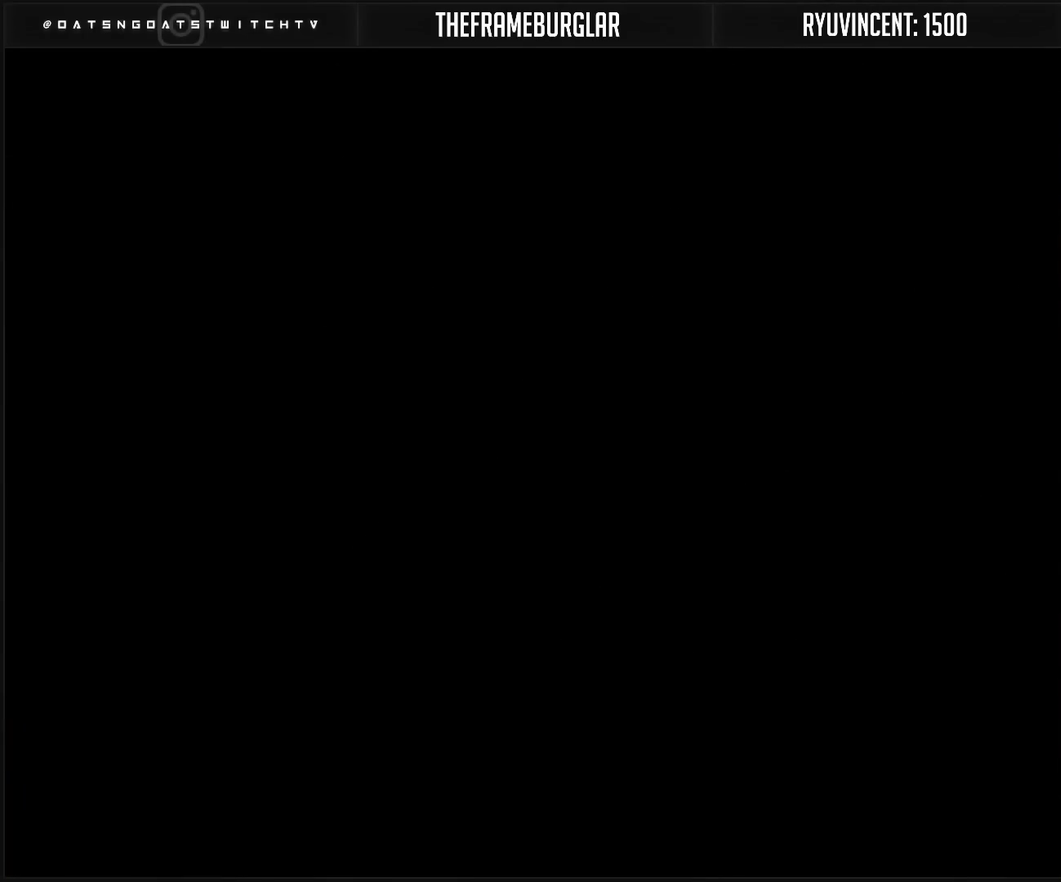
{"buttons": [], "events": [[17, "R1", "up"]]}
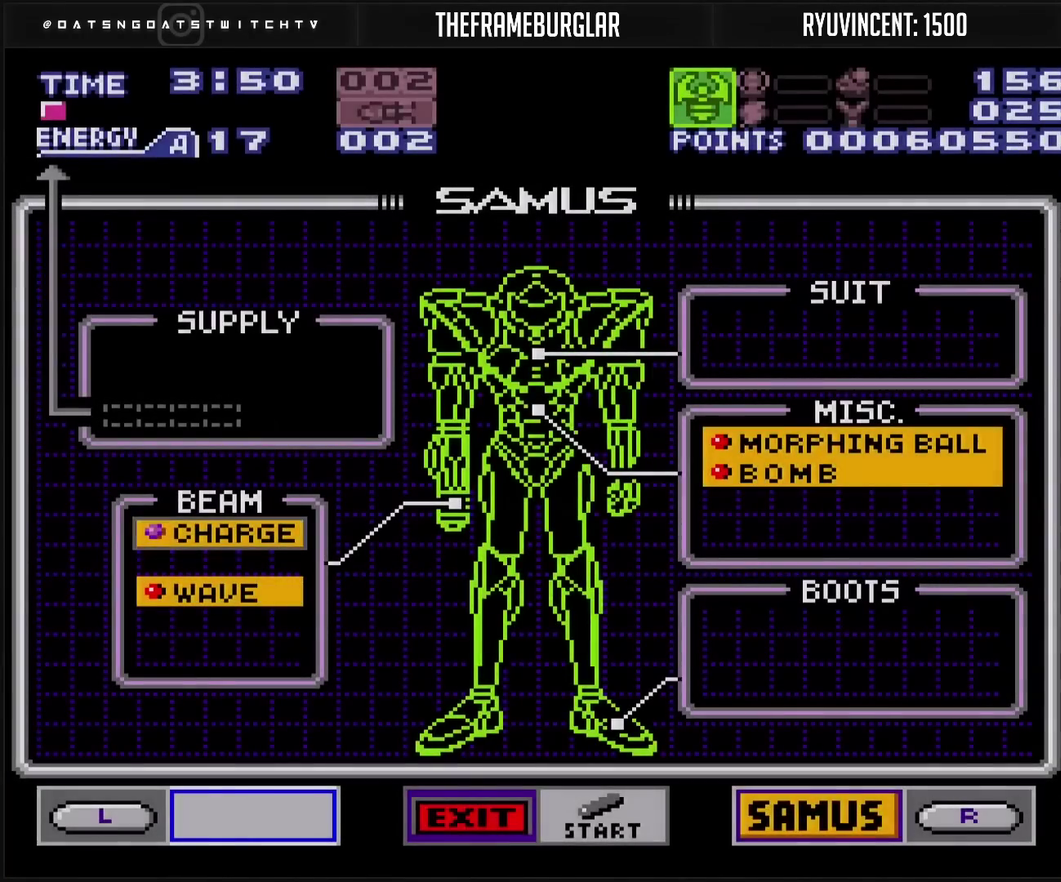
{"buttons": [], "events": [[100, "START", "down"], [367, "START", "up"]]}
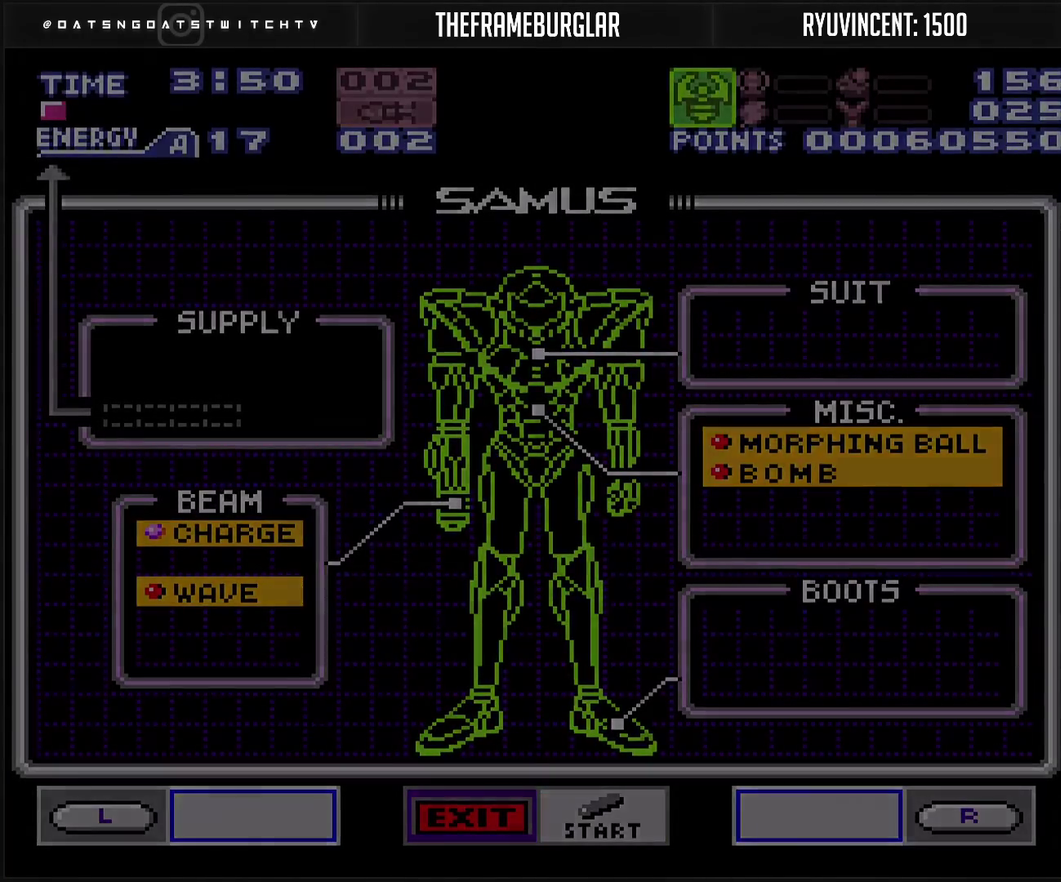
{"buttons": ["CROSS"], "events": [[50, "CROSS", "down"]]}
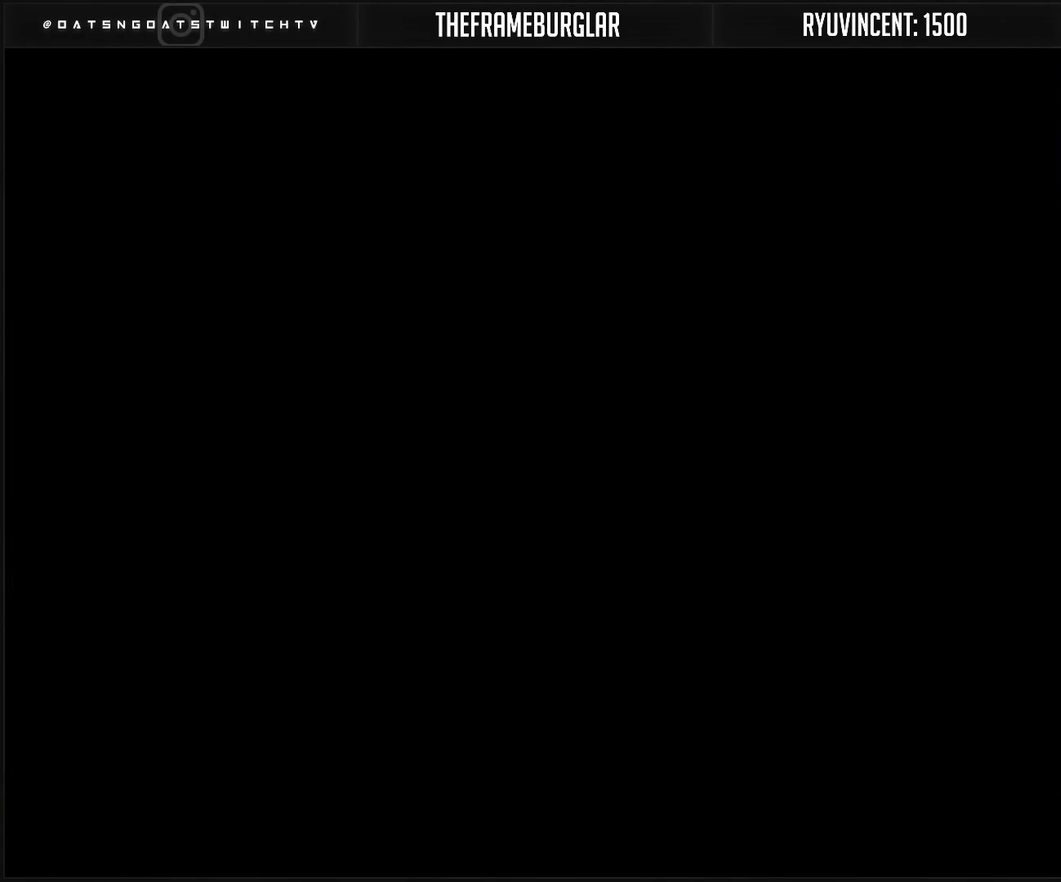
{"buttons": ["CROSS"], "events": []}
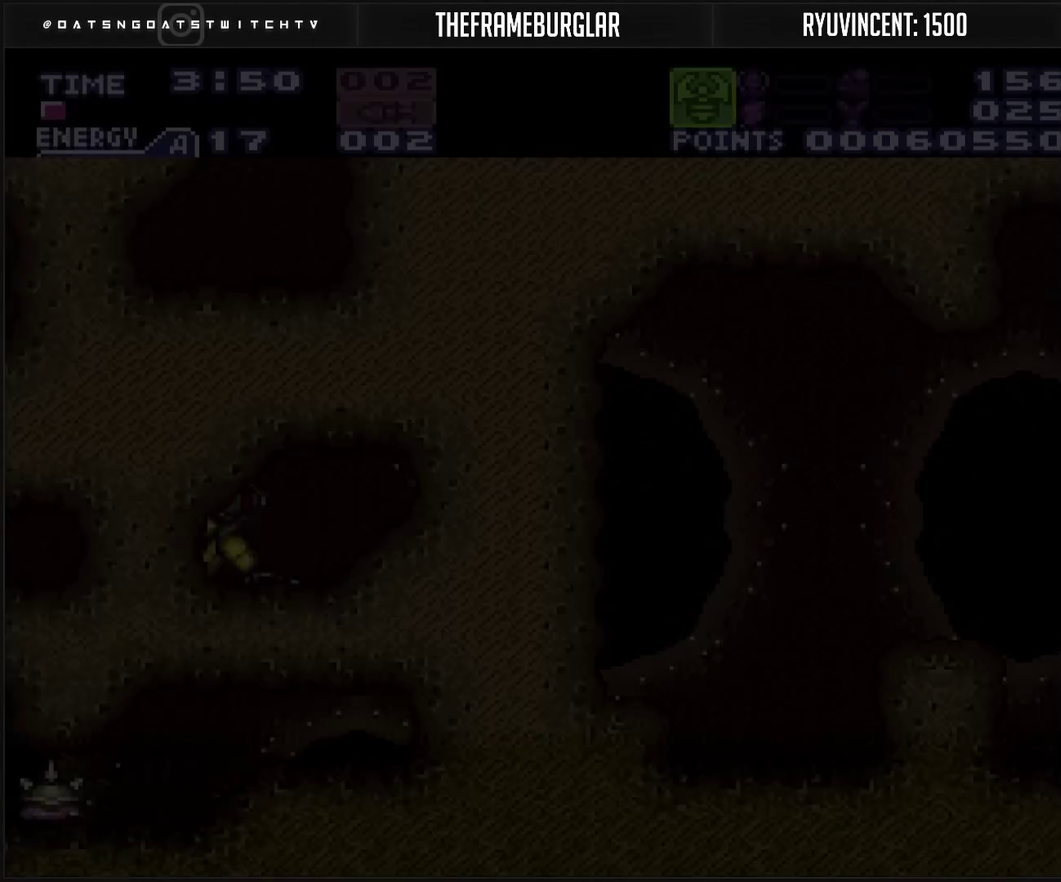
{"buttons": ["CROSS", "L1", "DPAD_LEFT"], "events": [[233, "DPAD_LEFT", "down"], [250, "L1", "down"]]}
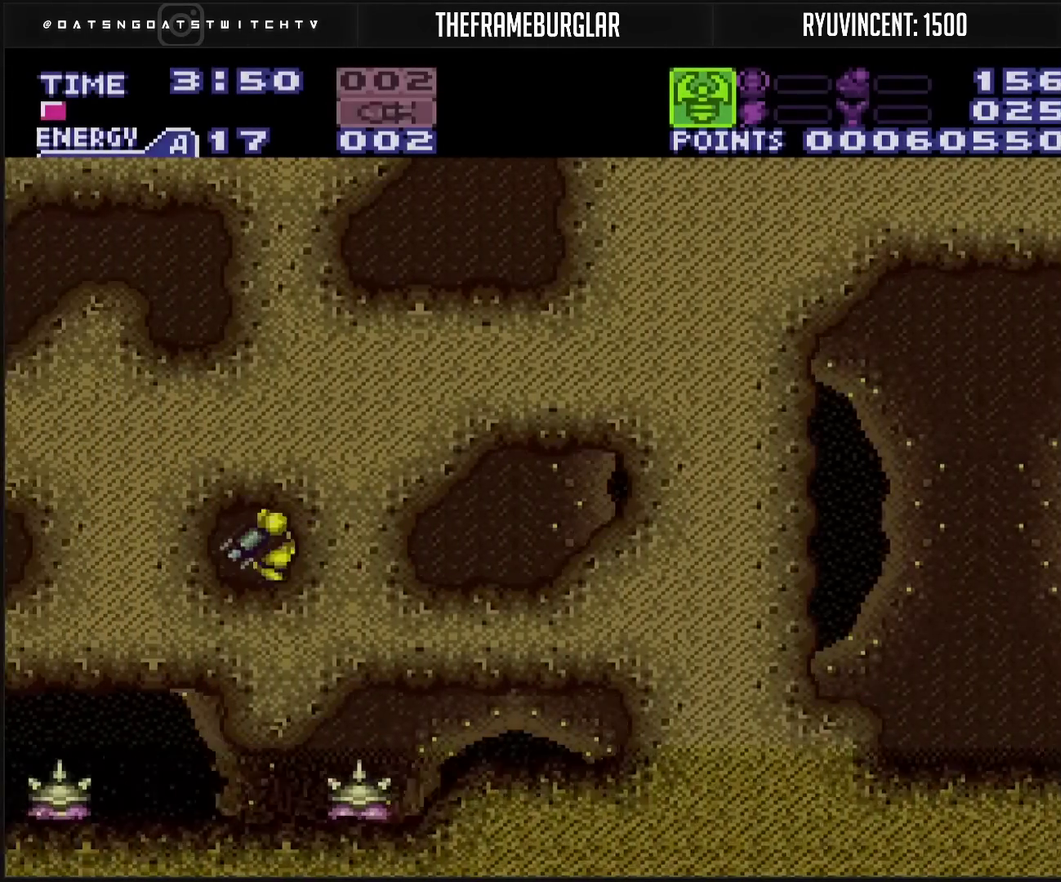
{"buttons": ["CROSS", "L1", "DPAD_LEFT"], "events": []}
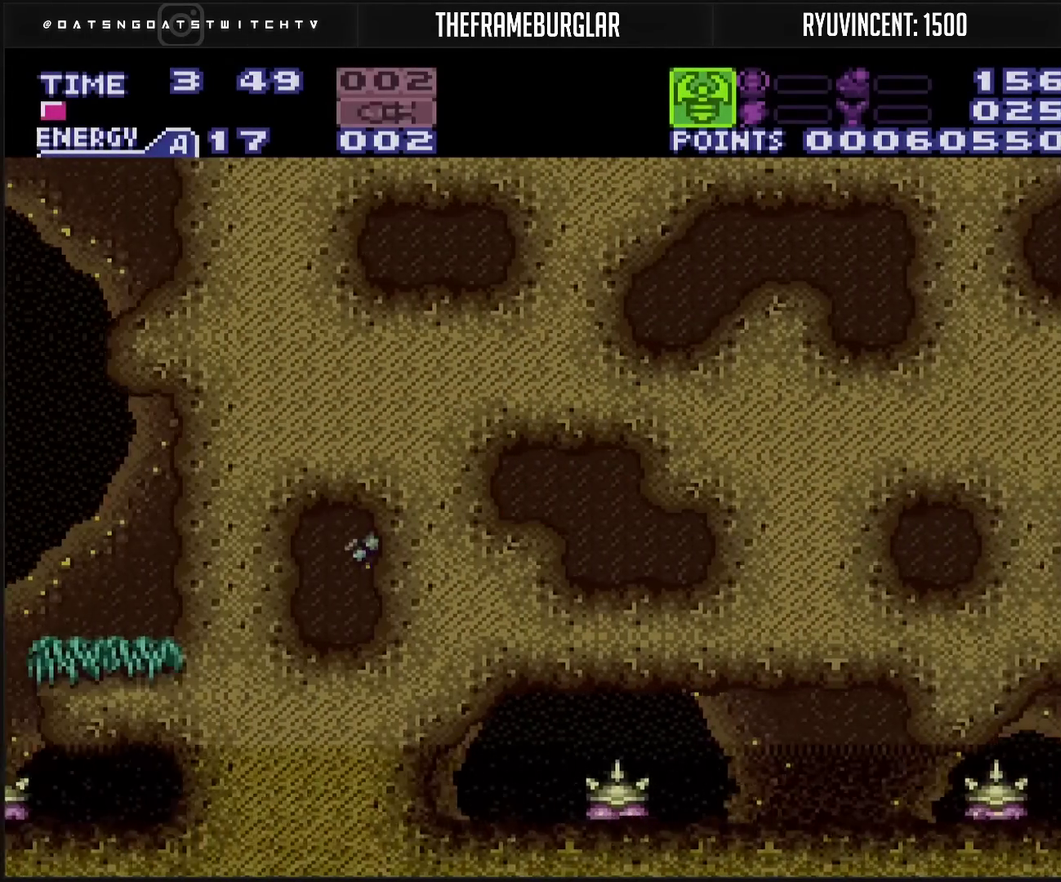
{"buttons": ["CROSS", "L1"], "events": [[167, "DPAD_LEFT", "up"], [267, "DPAD_LEFT", "down"], [433, "DPAD_LEFT", "up"]]}
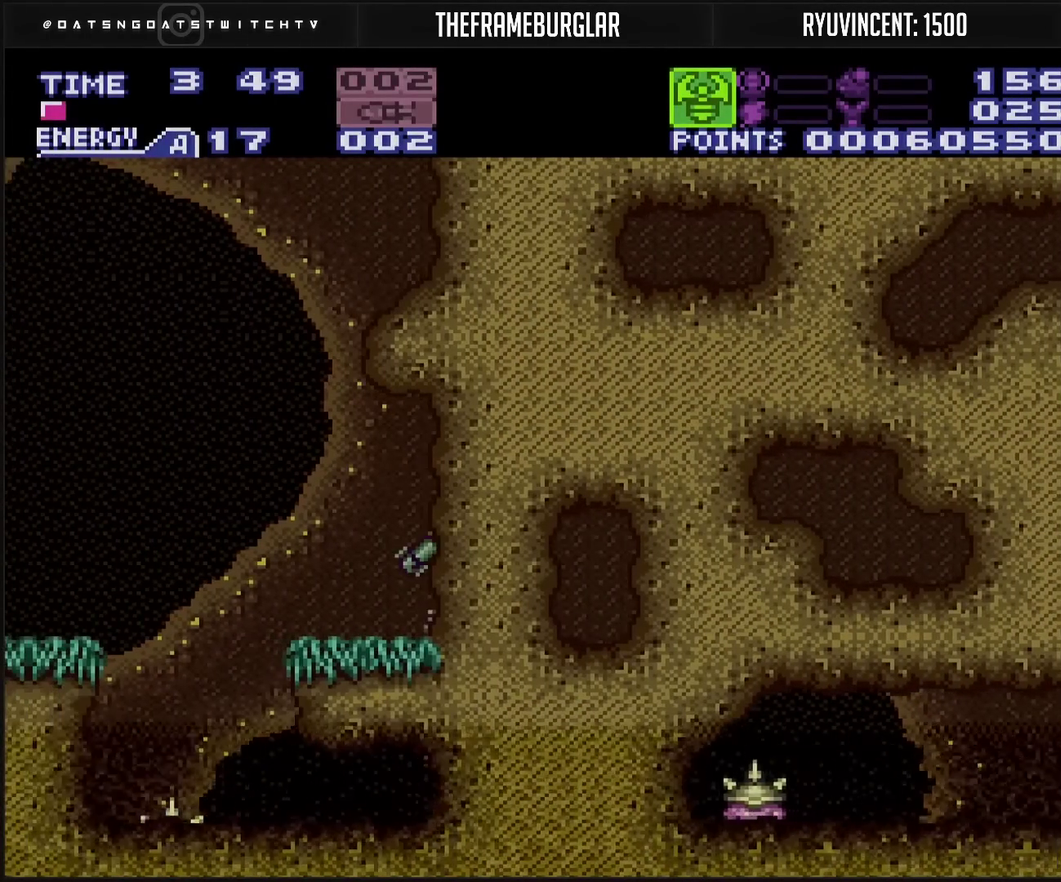
{"buttons": ["CROSS", "CIRCLE", "DPAD_LEFT"], "events": [[17, "DPAD_LEFT", "down"], [83, "DPAD_LEFT", "up"], [200, "DPAD_LEFT", "down"], [233, "L1", "up"], [283, "L1", "down"], [333, "L1", "up"], [483, "CIRCLE", "down"]]}
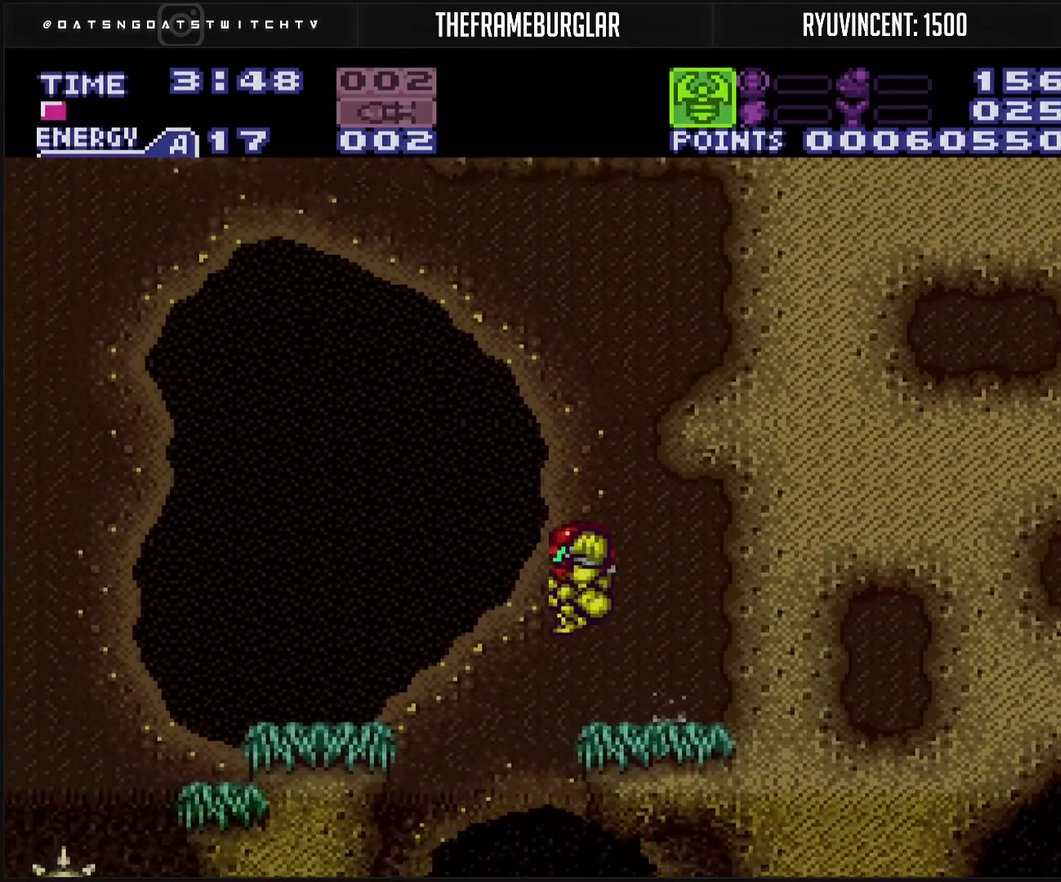
{"buttons": ["CROSS"], "events": [[250, "CIRCLE", "up"], [250, "CROSS", "up"], [350, "CROSS", "down"], [350, "DPAD_LEFT", "up"]]}
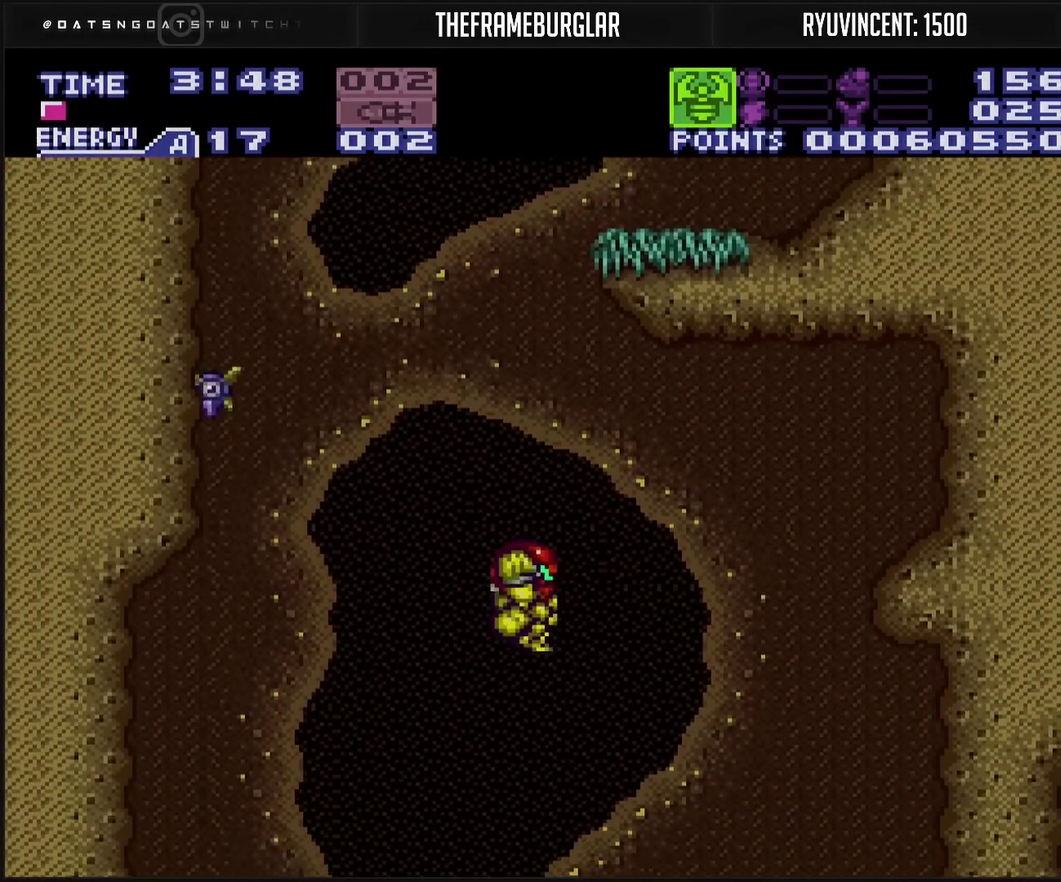
{"buttons": ["CROSS", "CIRCLE", "DPAD_RIGHT"], "events": [[17, "DPAD_RIGHT", "down"], [50, "L1", "down"], [117, "DPAD_RIGHT", "up"], [167, "L1", "up"], [200, "DPAD_RIGHT", "down"], [300, "L1", "down"], [350, "L1", "up"], [433, "CIRCLE", "down"]]}
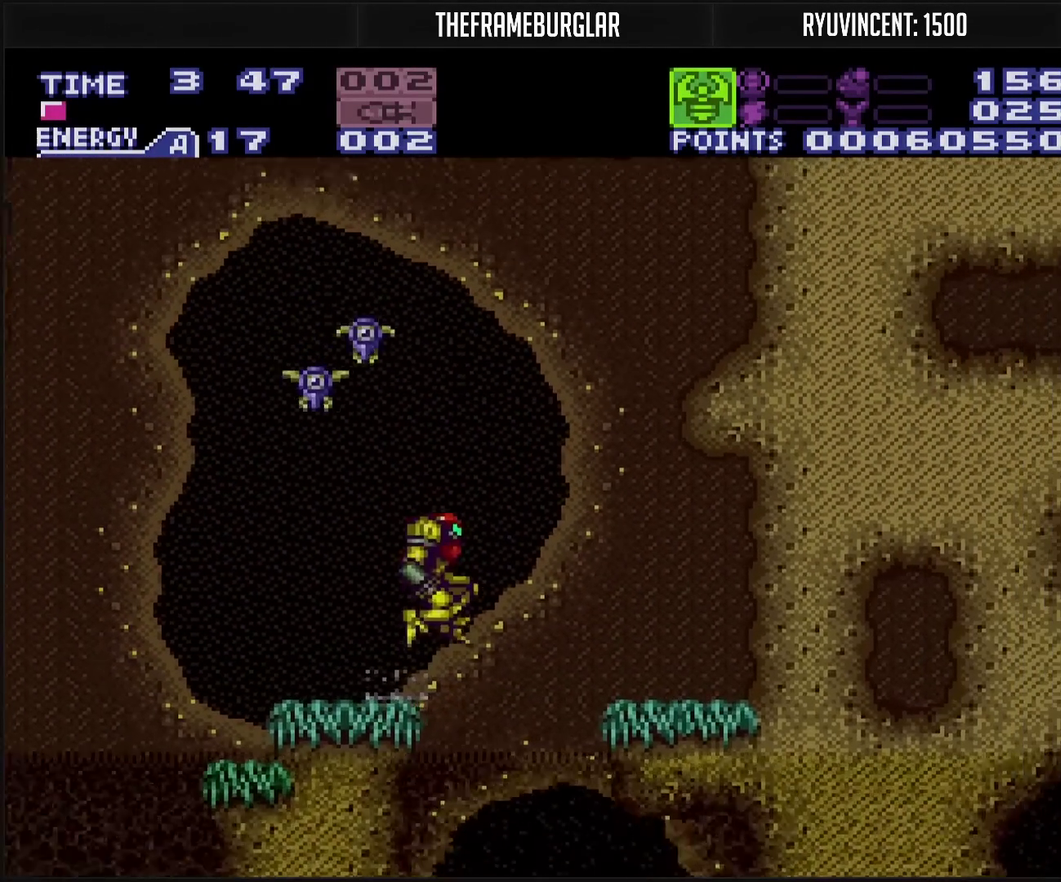
{"buttons": ["CROSS", "CIRCLE", "DPAD_RIGHT"], "events": [[67, "CIRCLE", "up"], [67, "CROSS", "up"], [250, "CROSS", "down"], [333, "DPAD_RIGHT", "up"], [350, "CROSS", "up"], [350, "DPAD_LEFT", "down"], [400, "CROSS", "down"], [417, "CIRCLE", "down"], [483, "DPAD_LEFT", "up"], [500, "DPAD_RIGHT", "down"]]}
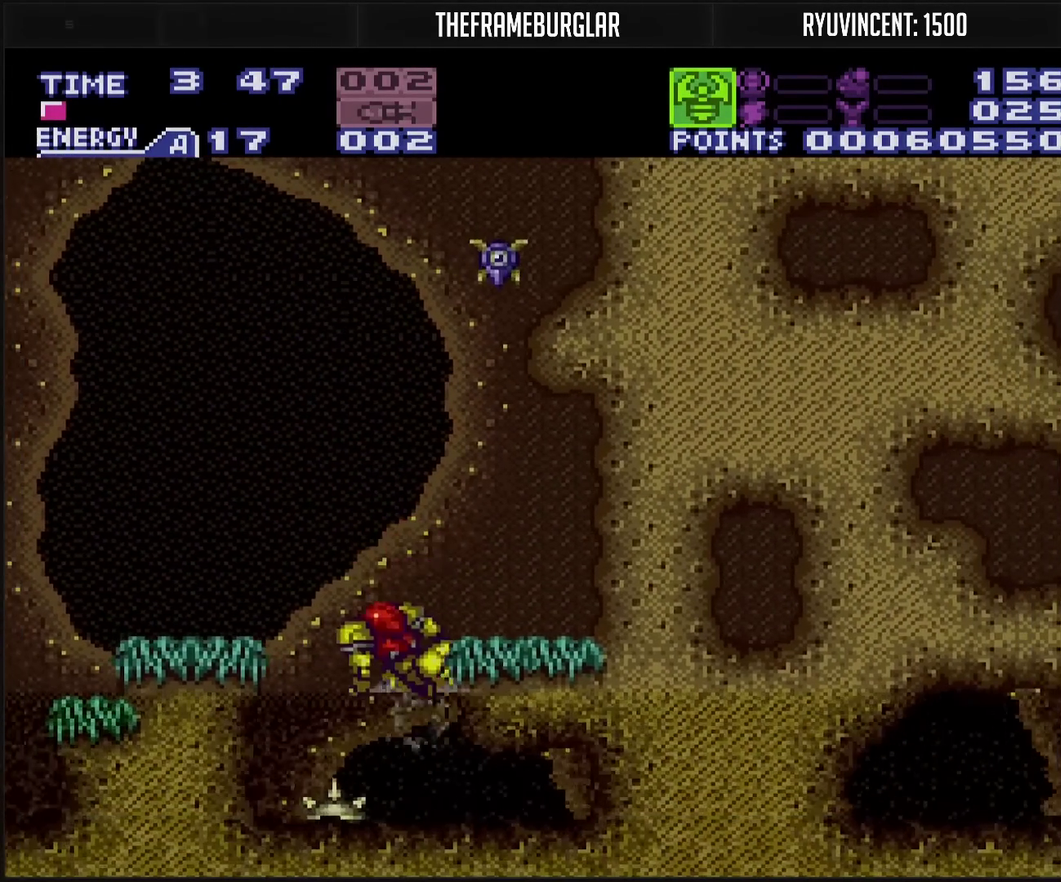
{"buttons": ["DPAD_UP"], "events": [[100, "CIRCLE", "up"], [100, "CROSS", "up"], [267, "DPAD_RIGHT", "up"], [267, "DPAD_UP", "down"], [367, "TRIANGLE", "down"], [467, "TRIANGLE", "up"]]}
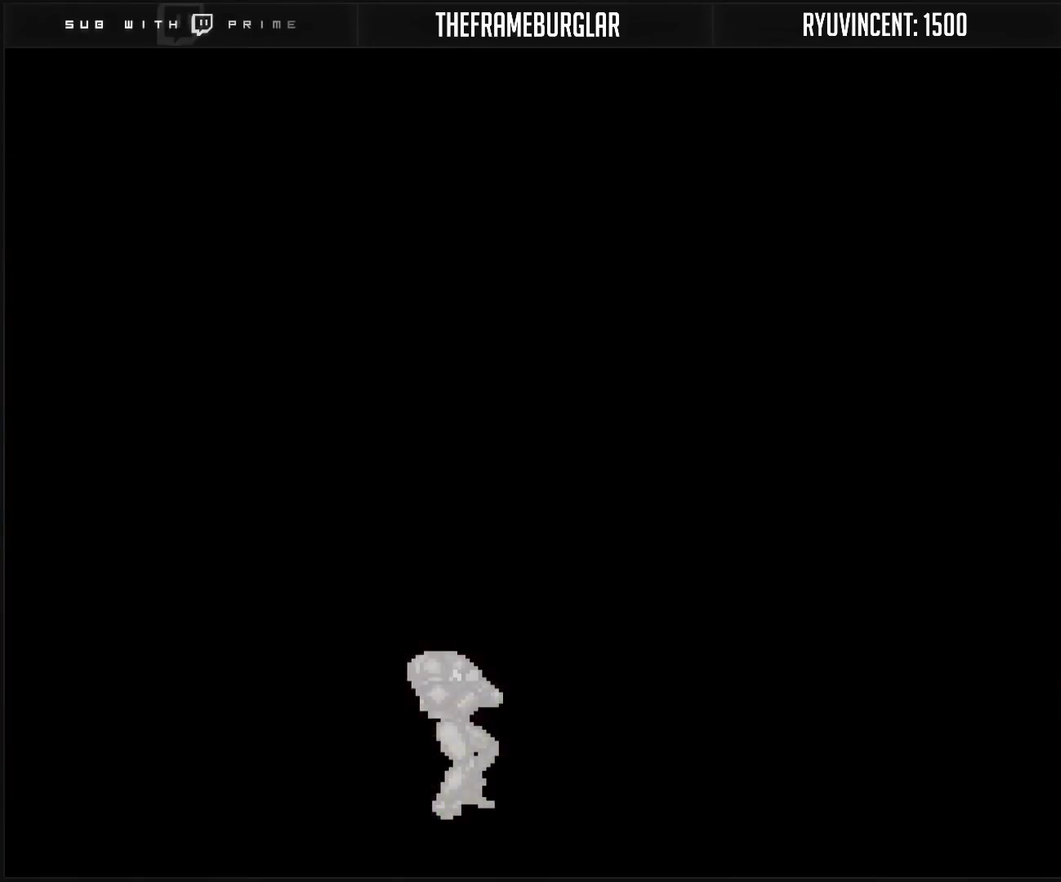
{"buttons": [], "events": [[33, "DPAD_UP", "up"]]}